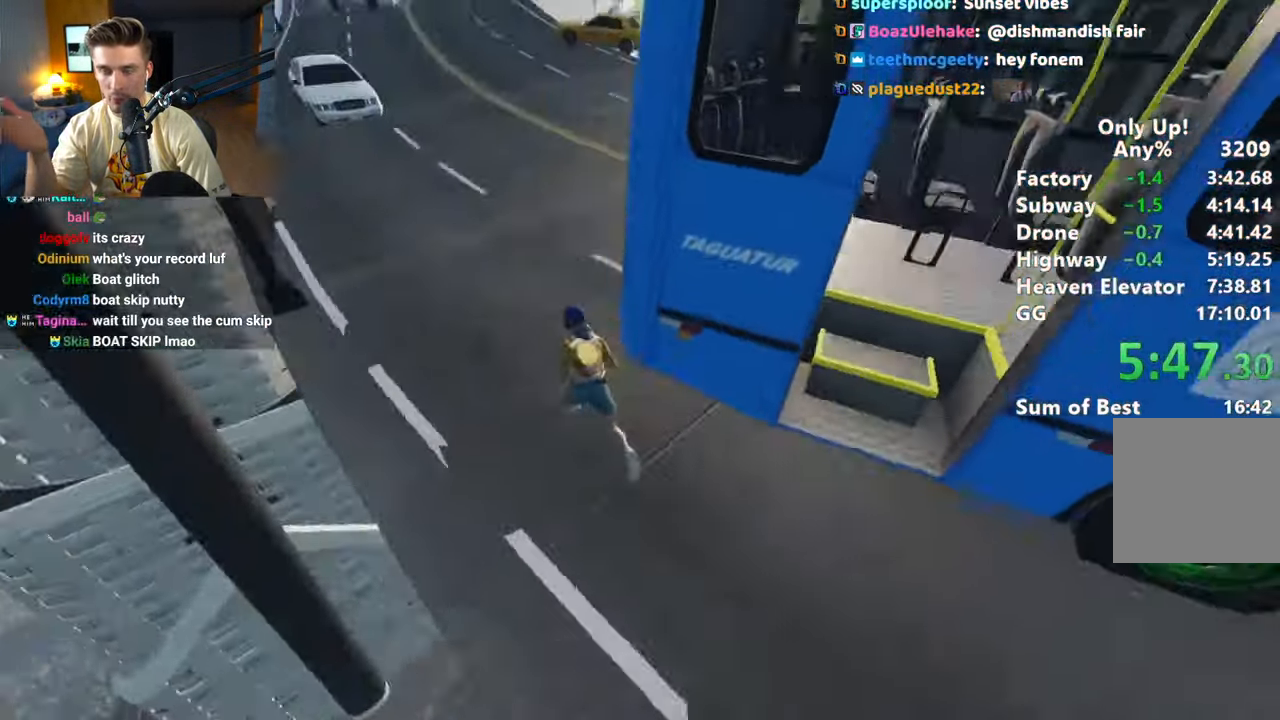
Gameplay with keyboard and mouse; each line is a JSON object with the keys and mouse buttons held at the frame after it. "events" lists presses ("down") and releases ("up") of "a", "alt", "ctrl", "d", "s", "shift", "space", "w", "mouse_left" and "mouse_right" between this image and that frame as [ms after this image, input, new state], when the widget could be followed in between. "mouse_left", "mouse_right" = the "left", "right" buttons of the "mouse" list. No other keys are recorded. Mouse movement is not recorded.
{"keys": ["shift", "w"], "mouse": [], "events": []}
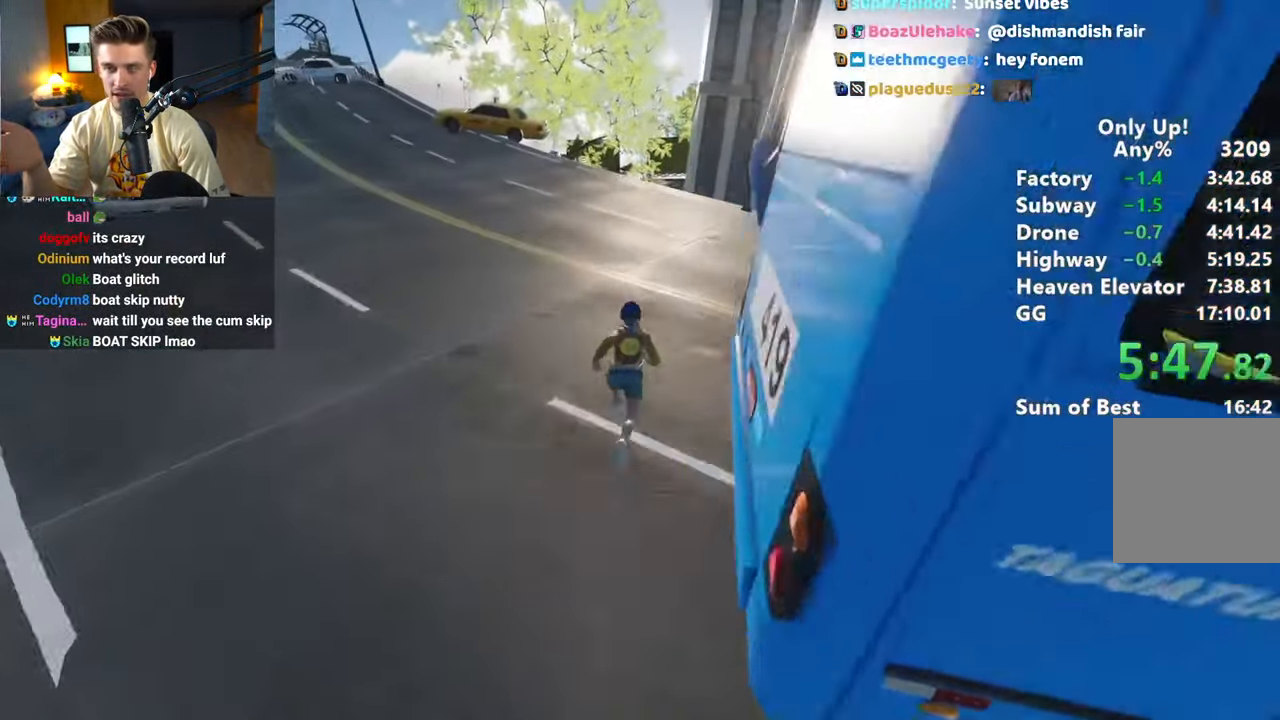
{"keys": ["shift", "w"], "mouse": [], "events": []}
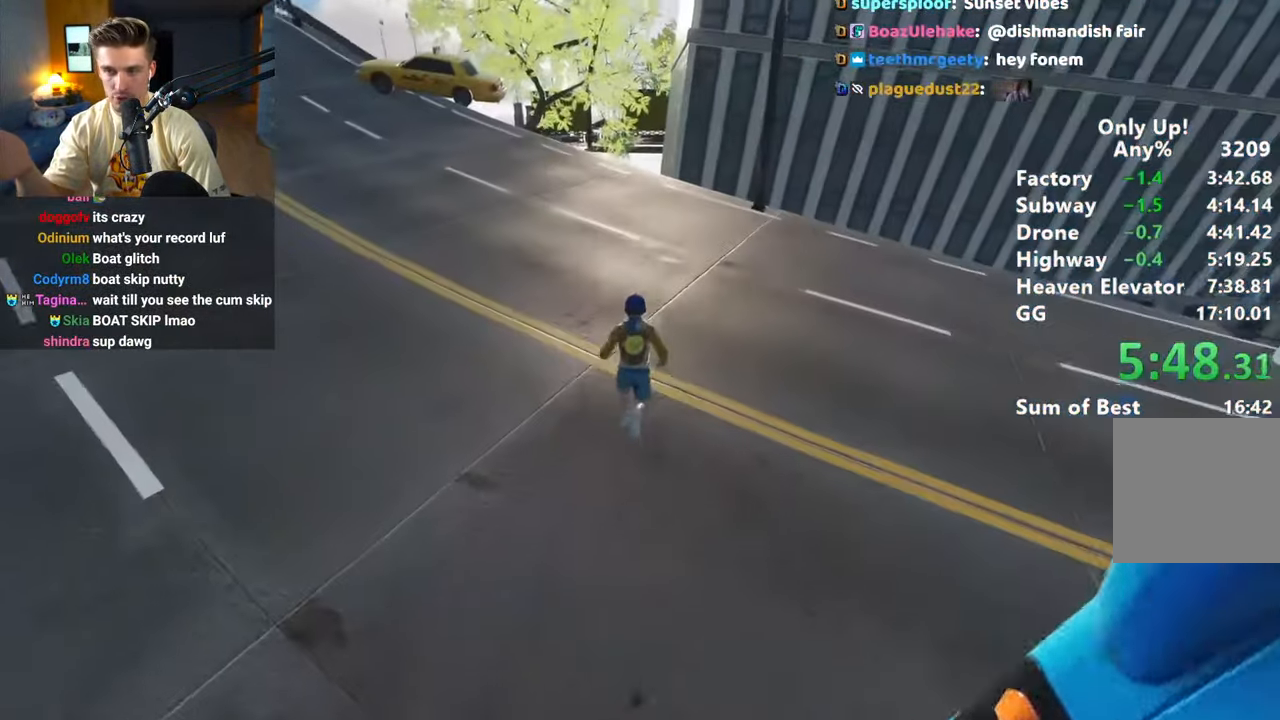
{"keys": ["shift", "w"], "mouse": [], "events": []}
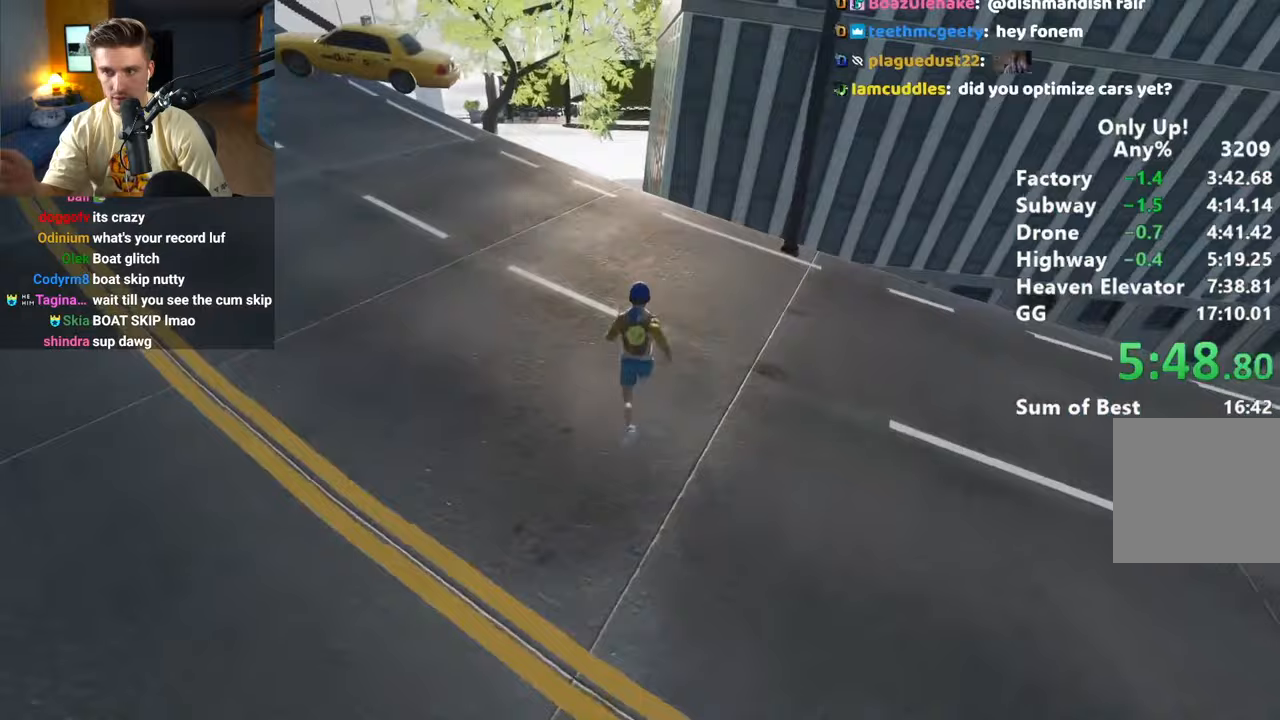
{"keys": ["shift", "w"], "mouse": [], "events": []}
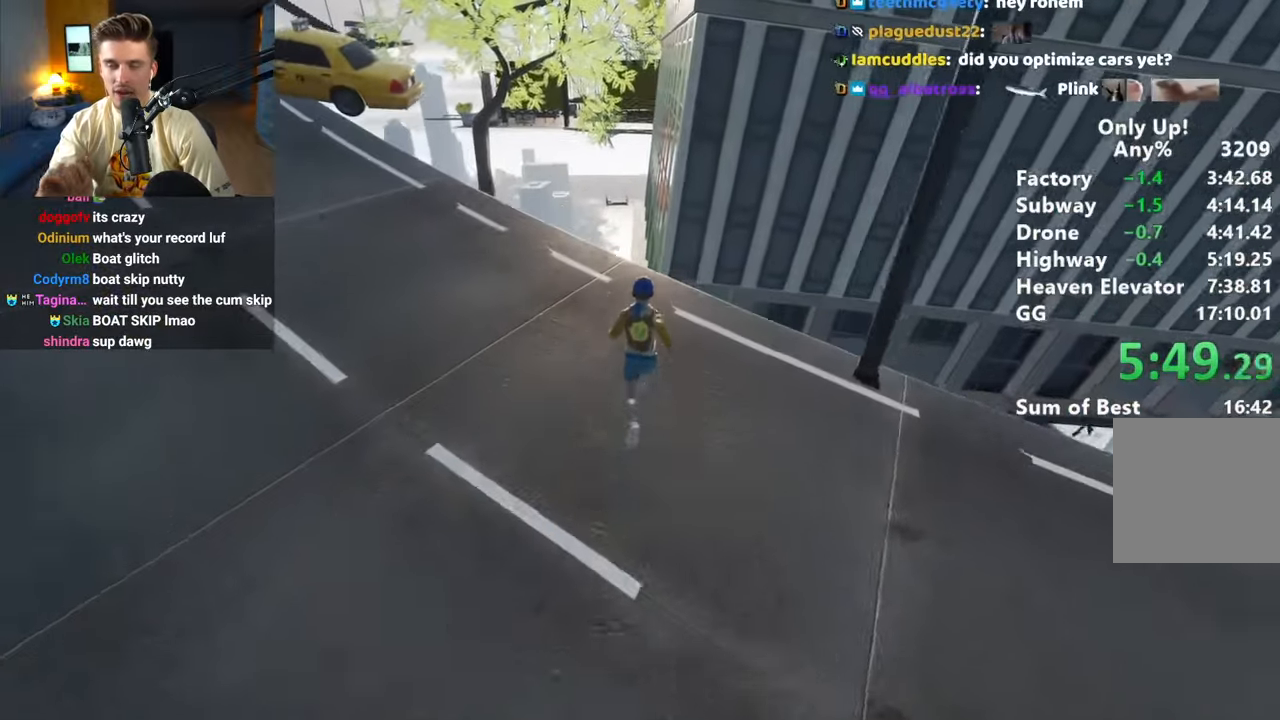
{"keys": ["shift", "w"], "mouse": [], "events": [[367, "space", "down"], [400, "space", "up"]]}
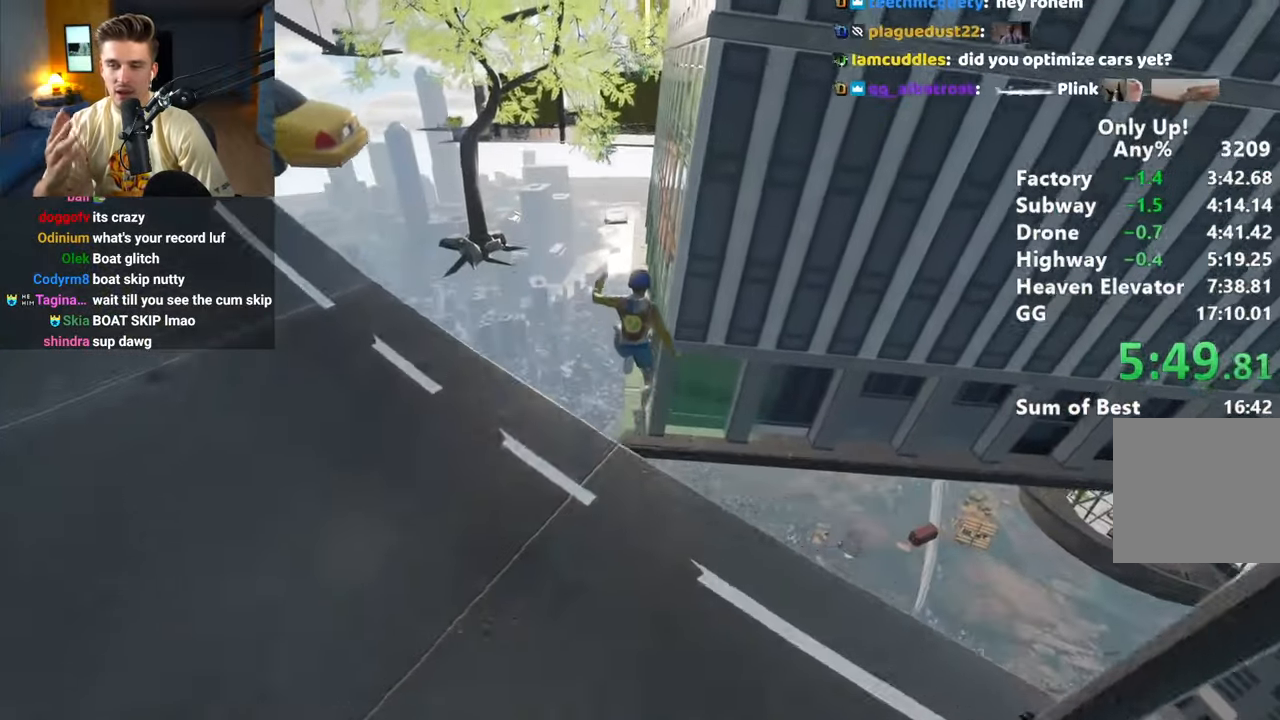
{"keys": ["shift", "w"], "mouse": [], "events": []}
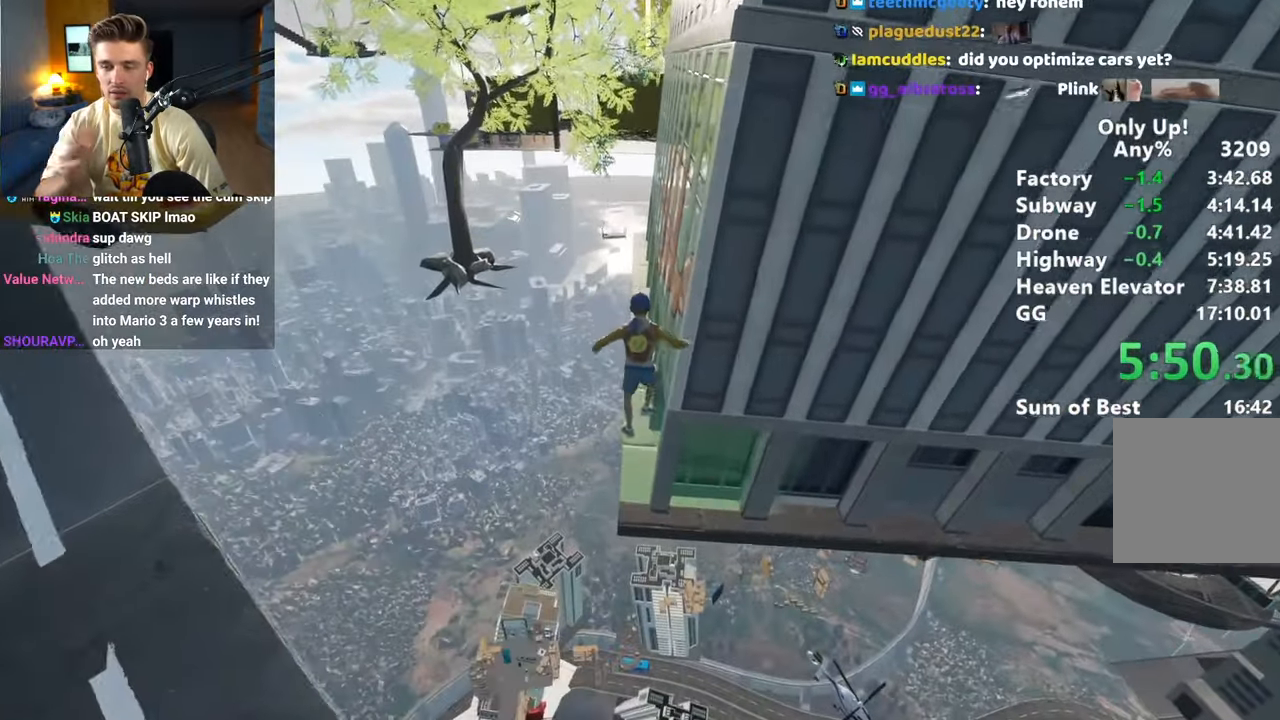
{"keys": ["shift", "w"], "mouse": [], "events": []}
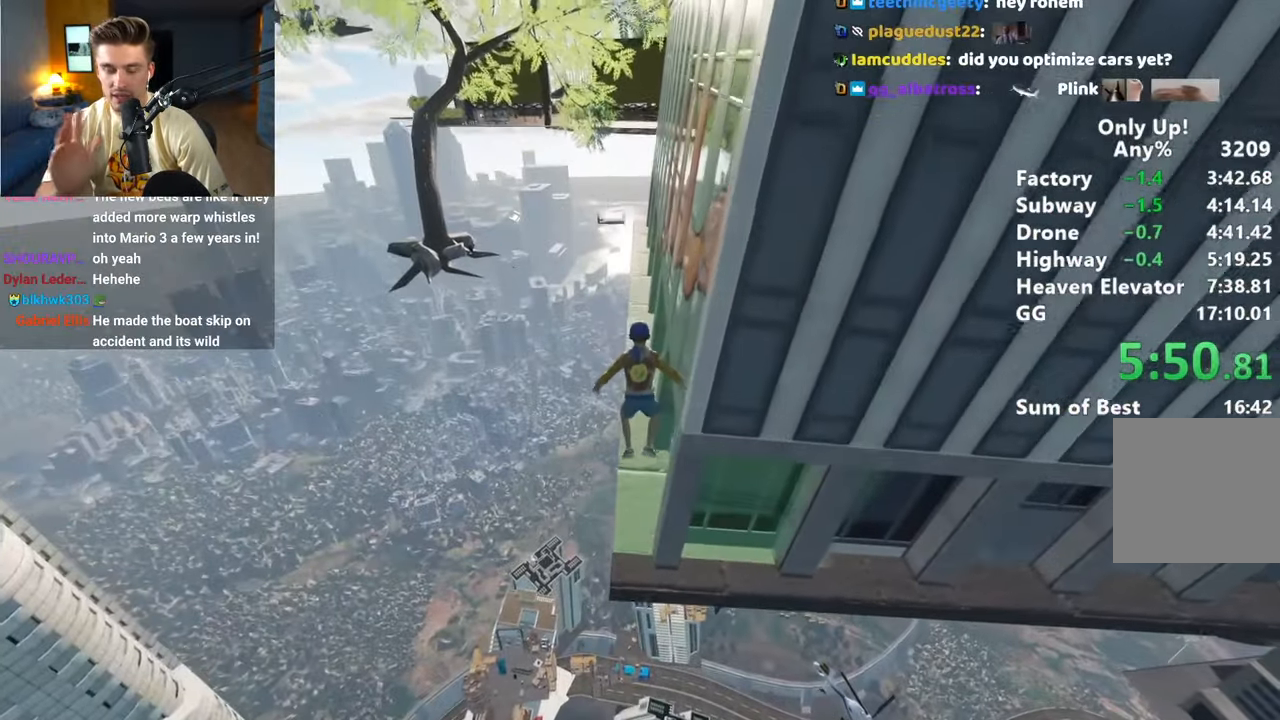
{"keys": ["shift", "w"], "mouse": [], "events": []}
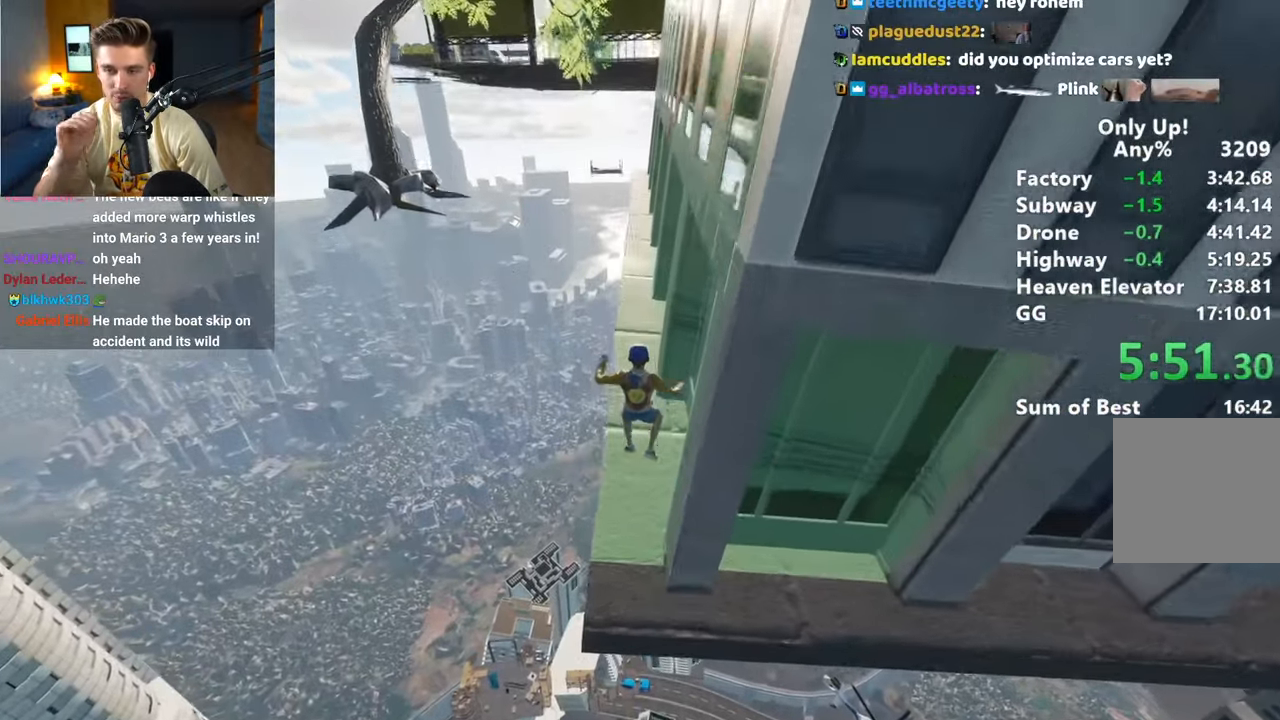
{"keys": ["shift", "w"], "mouse": [], "events": []}
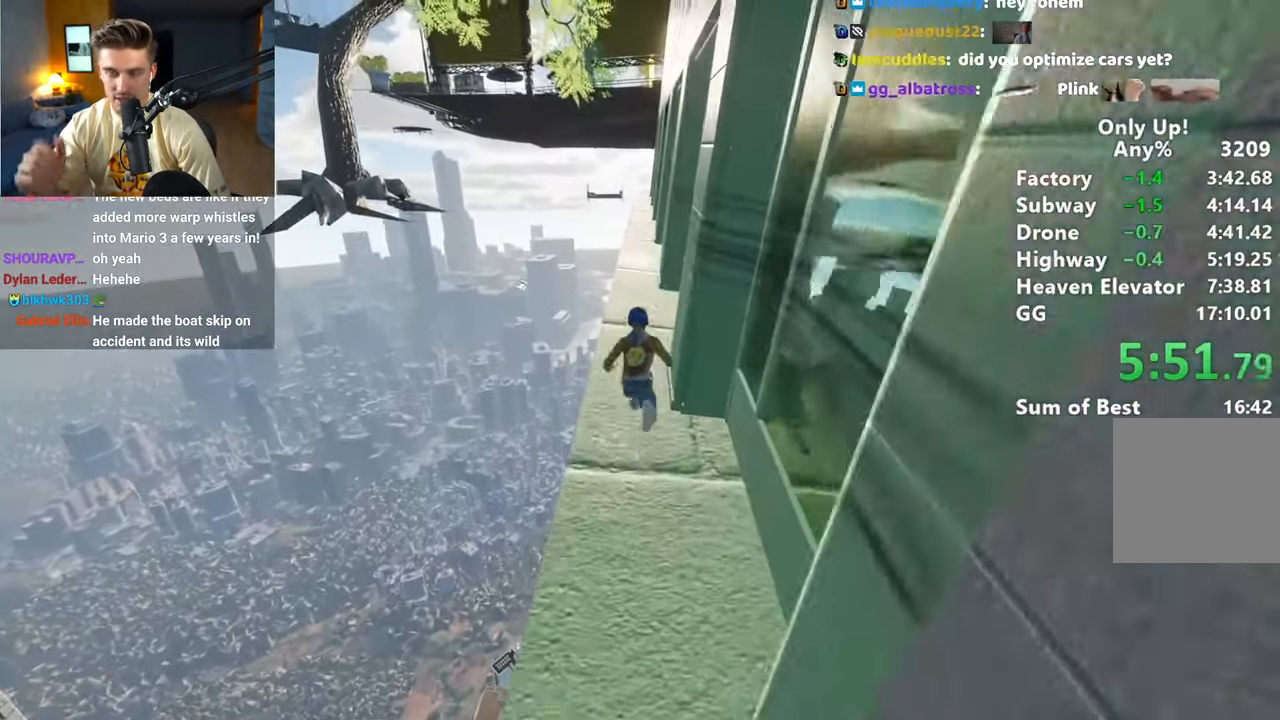
{"keys": ["shift", "w"], "mouse": [], "events": []}
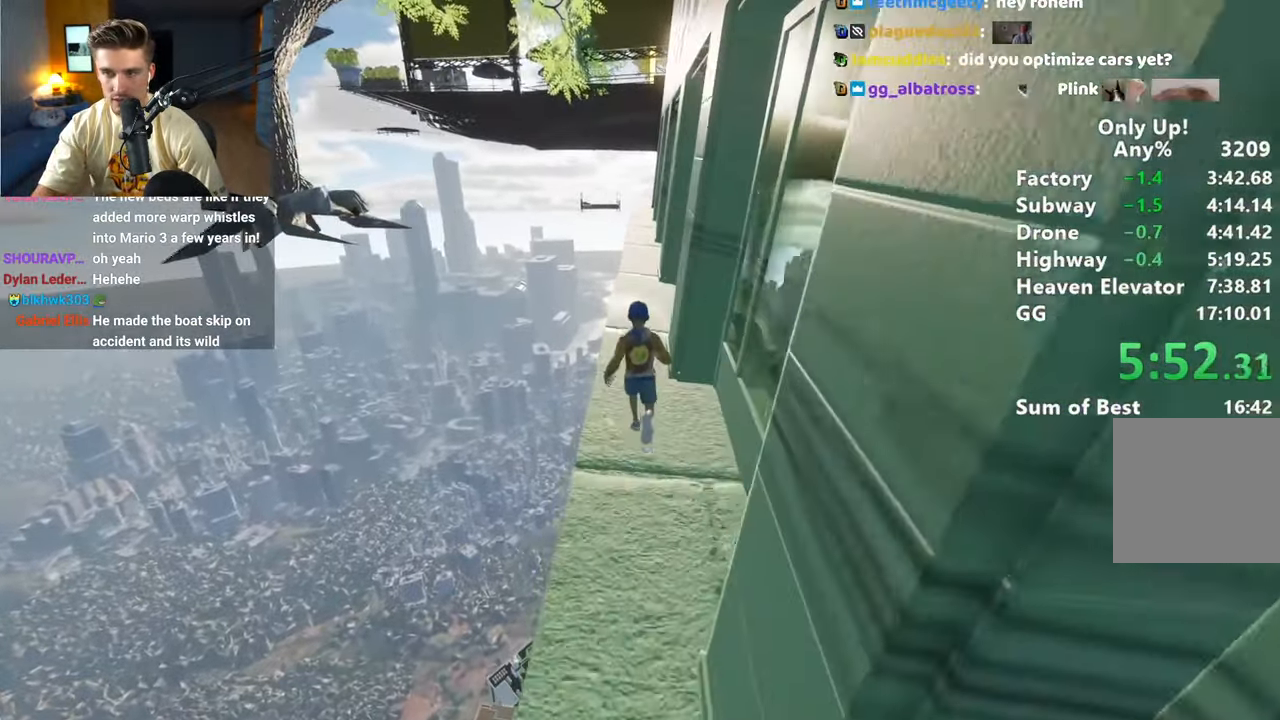
{"keys": ["shift", "w"], "mouse": [], "events": []}
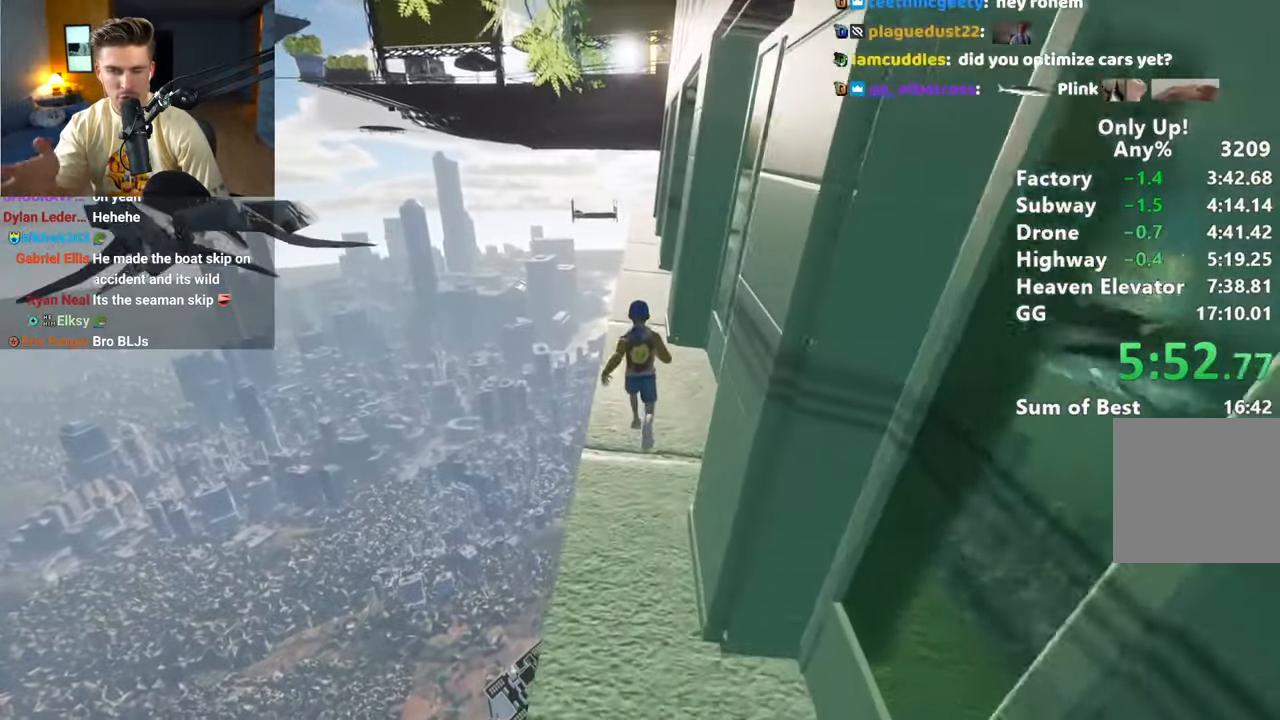
{"keys": ["shift", "w"], "mouse": [], "events": []}
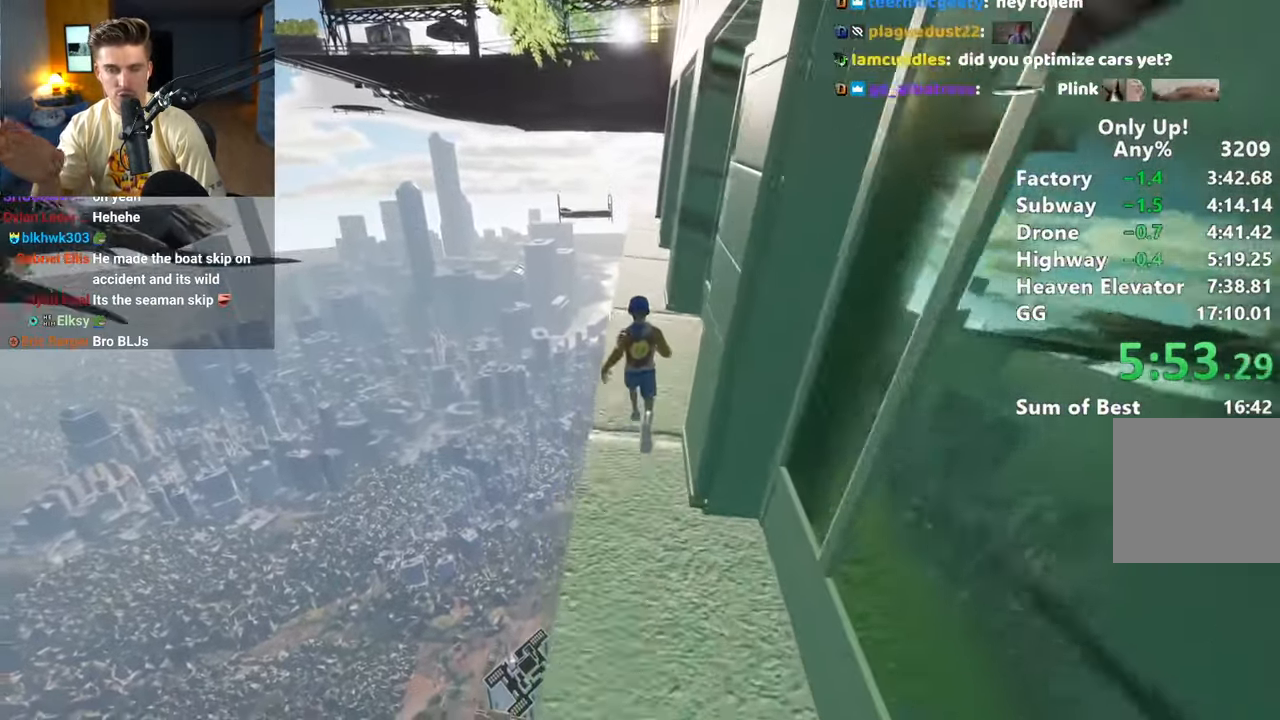
{"keys": ["shift", "w"], "mouse": [], "events": []}
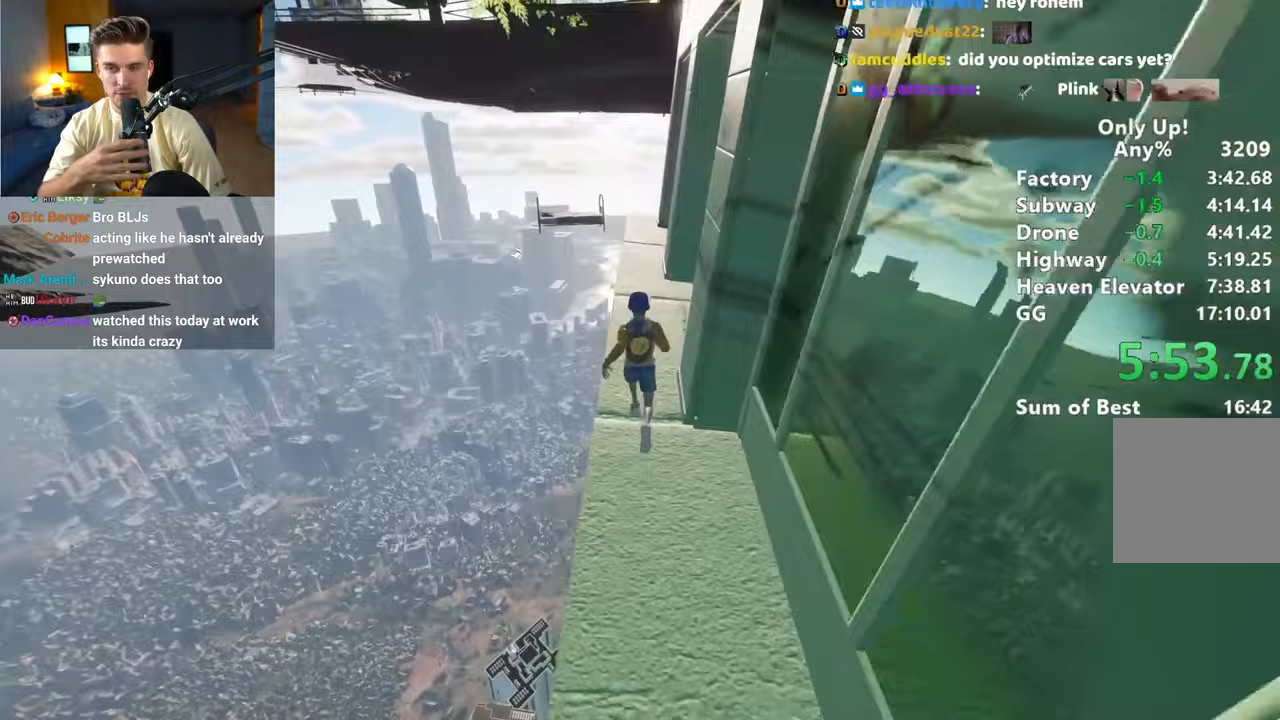
{"keys": ["shift", "w"], "mouse": [], "events": []}
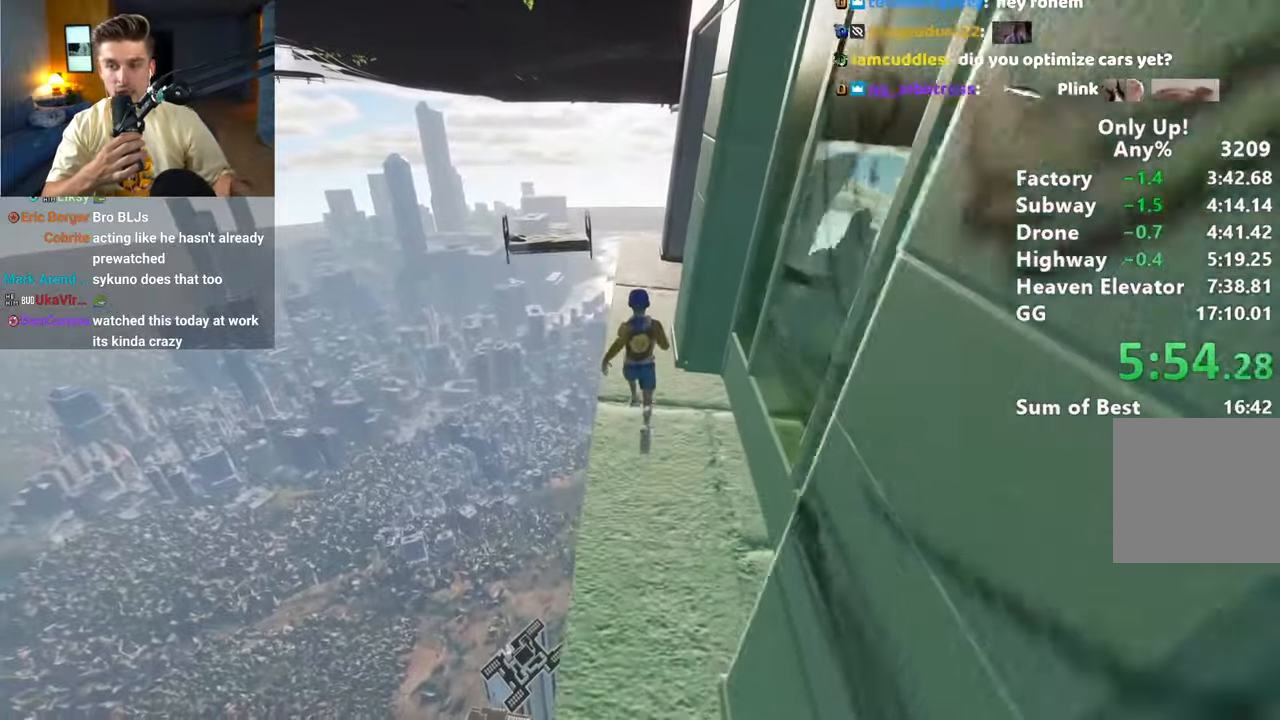
{"keys": ["shift"], "mouse": [], "events": [[250, "w", "up"]]}
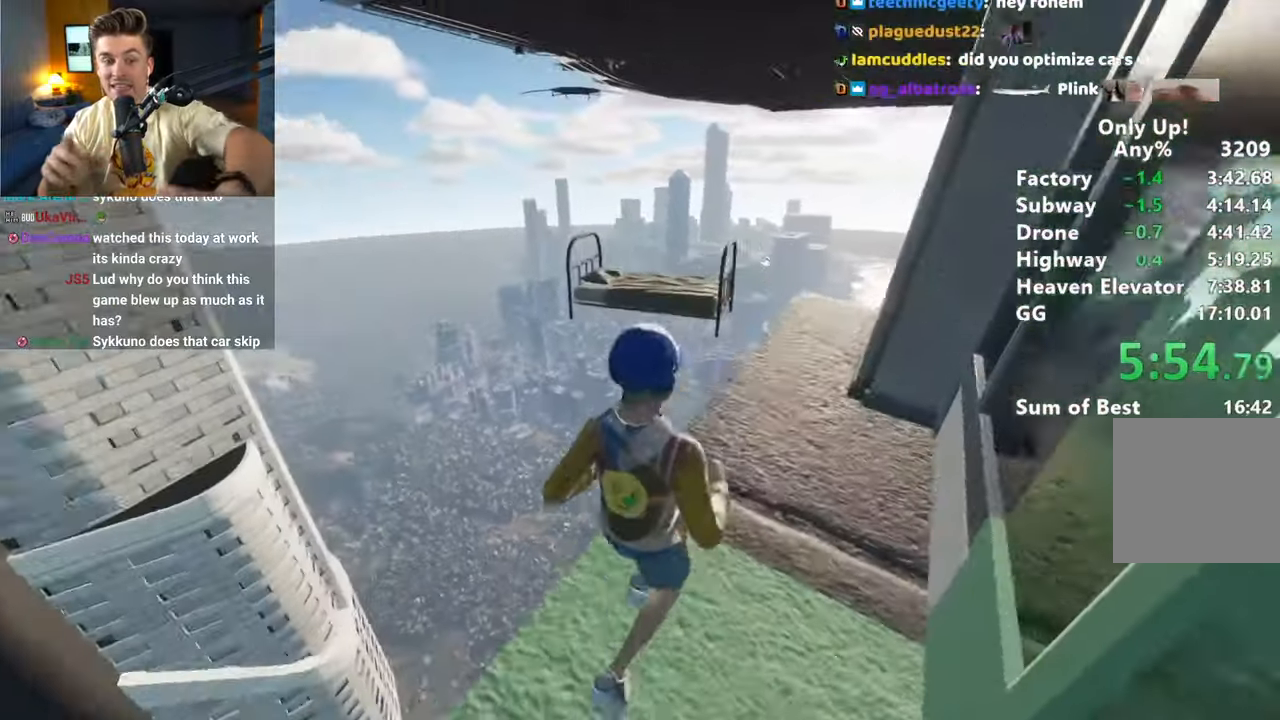
{"keys": ["shift"], "mouse": [], "events": [[17, "w", "down"], [83, "a", "down"], [83, "space", "down"], [167, "space", "up"], [317, "w", "up"], [367, "a", "up"]]}
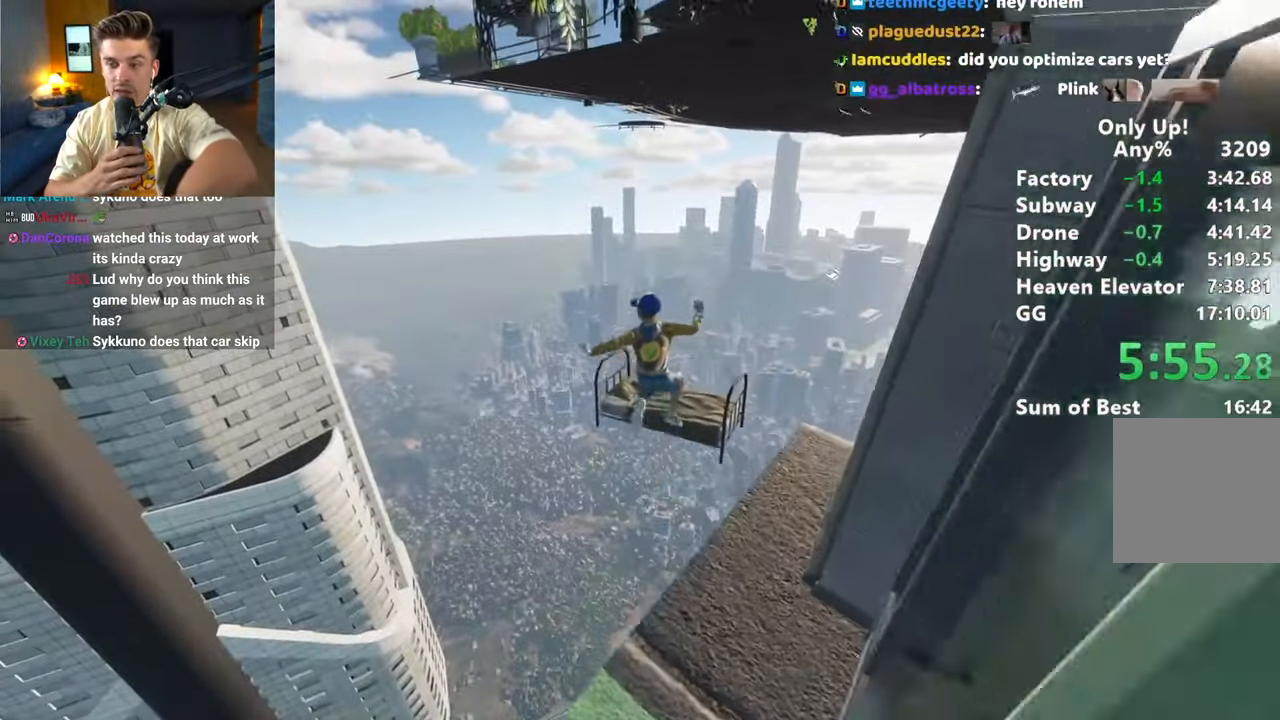
{"keys": ["shift"], "mouse": [], "events": []}
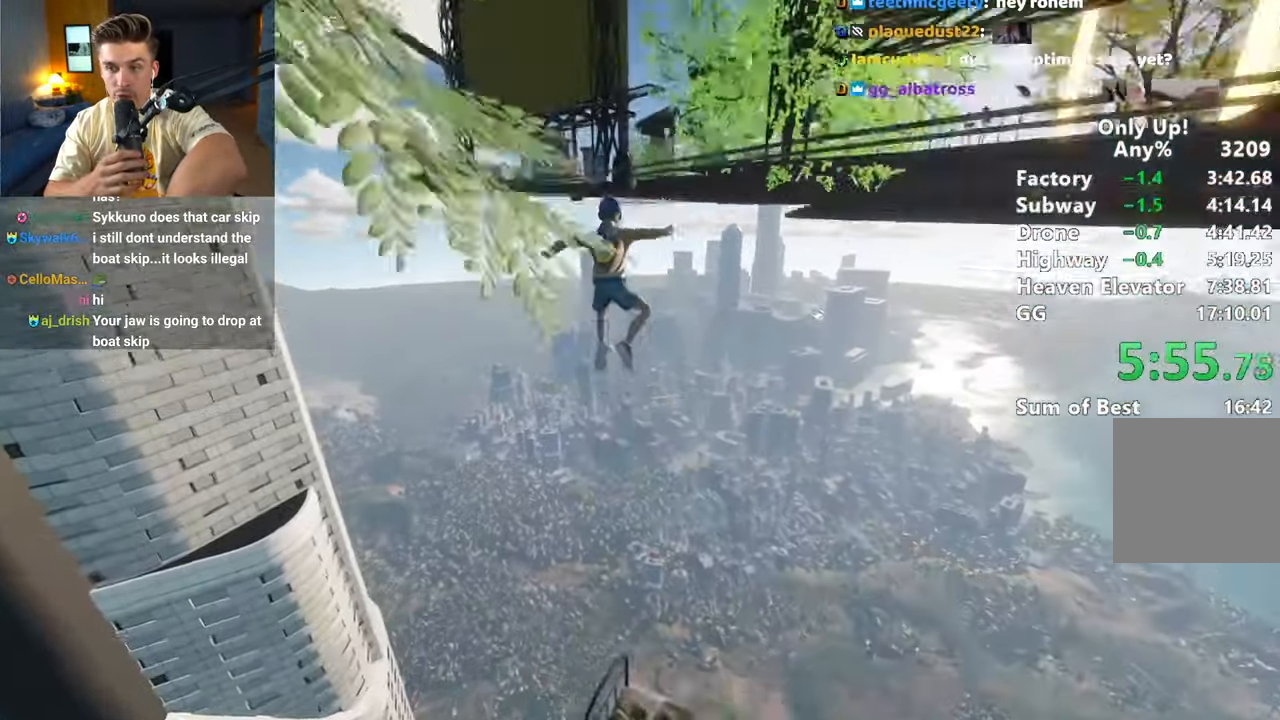
{"keys": ["d", "shift"], "mouse": [], "events": [[433, "d", "down"]]}
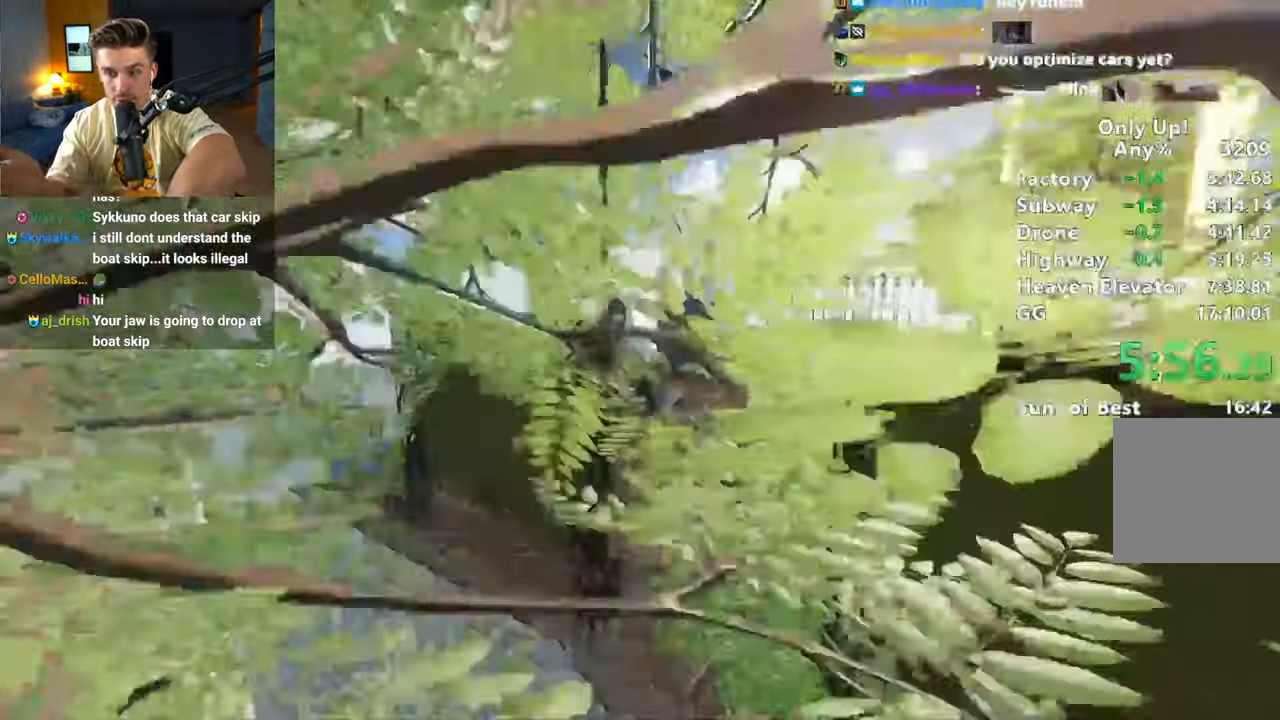
{"keys": ["d", "shift", "w"], "mouse": []}
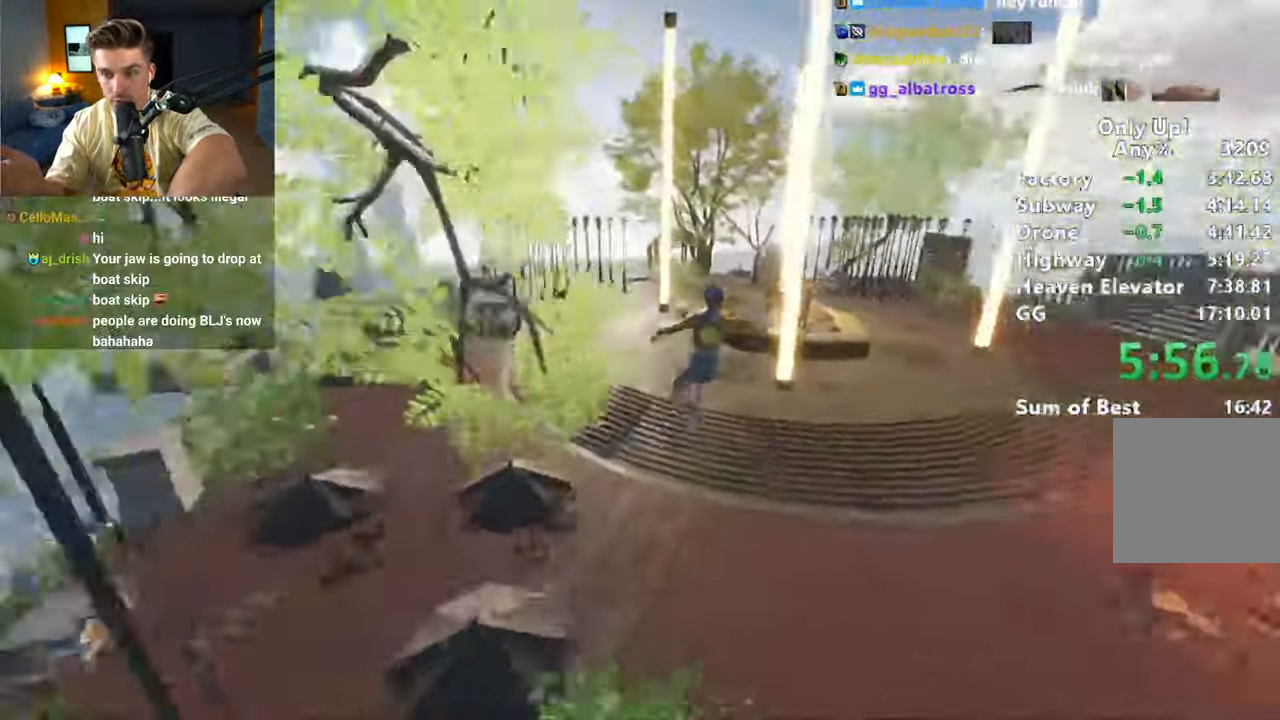
{"keys": ["d", "shift", "w"], "mouse": []}
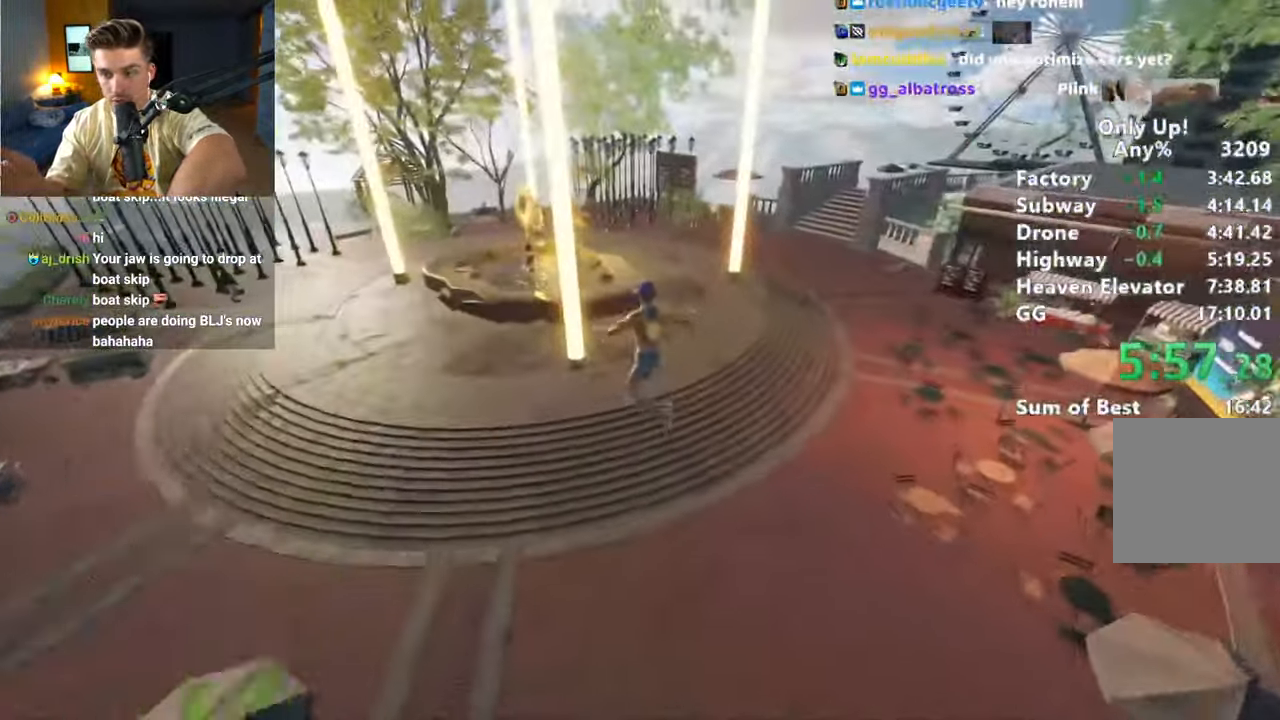
{"keys": ["shift", "space", "w"], "mouse": []}
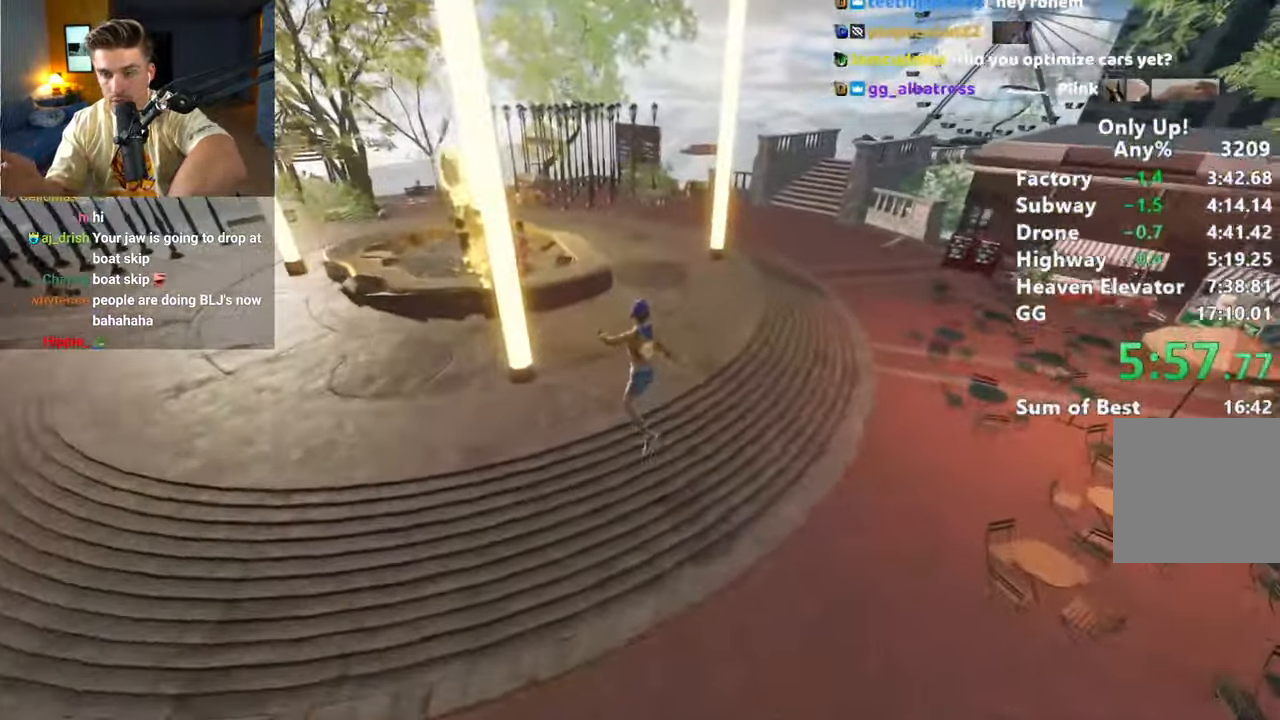
{"keys": ["shift", "space", "w"], "mouse": [], "events": [[33, "space", "up"], [133, "space", "down"], [217, "space", "up"], [317, "space", "down"], [417, "space", "up"], [500, "space", "down"]]}
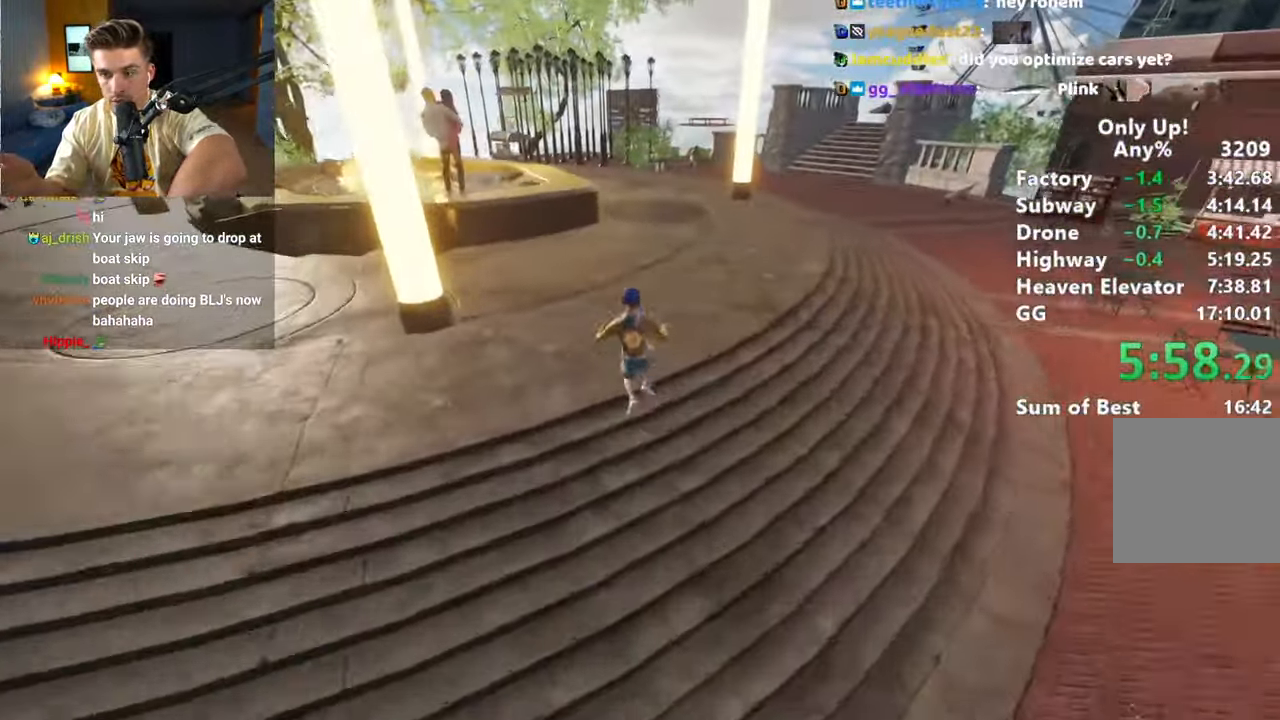
{"keys": ["a", "shift", "w"], "mouse": [], "events": [[50, "space", "up"], [150, "space", "down"], [183, "space", "up"], [467, "a", "down"]]}
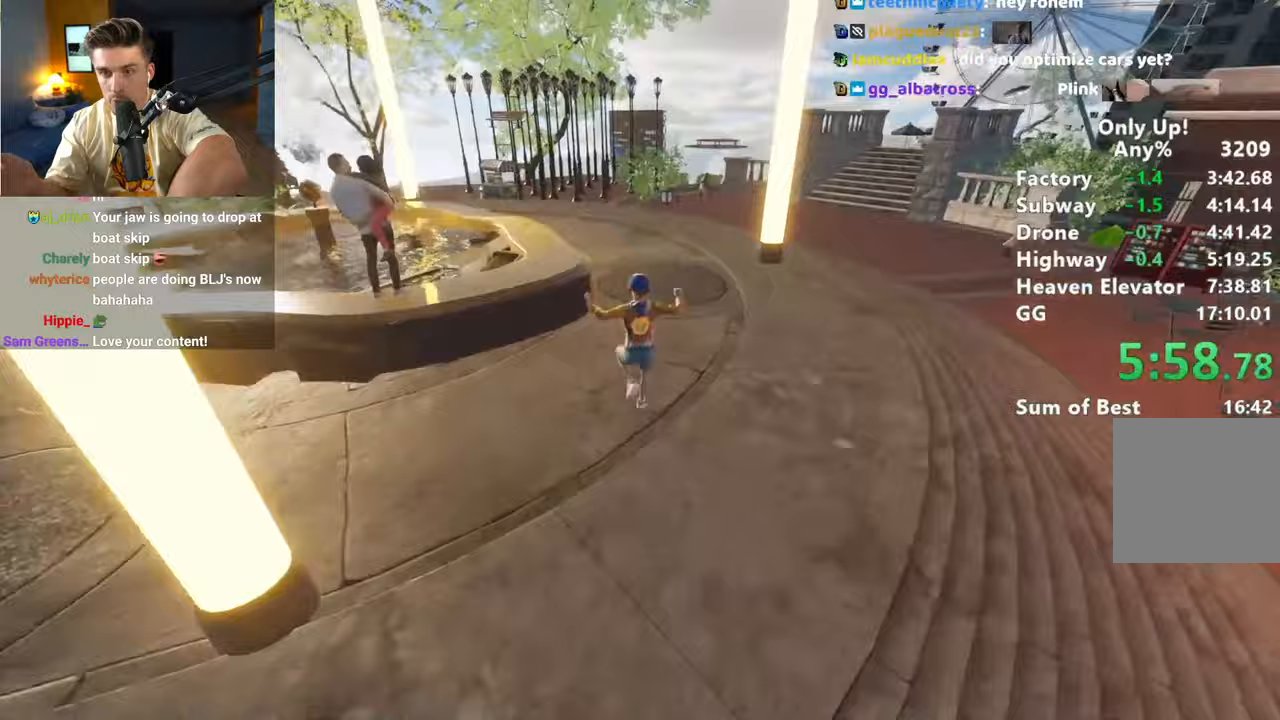
{"keys": ["shift", "w"], "mouse": [], "events": [[117, "a", "up"], [250, "space", "down"], [350, "space", "up"], [433, "space", "down"], [483, "space", "up"]]}
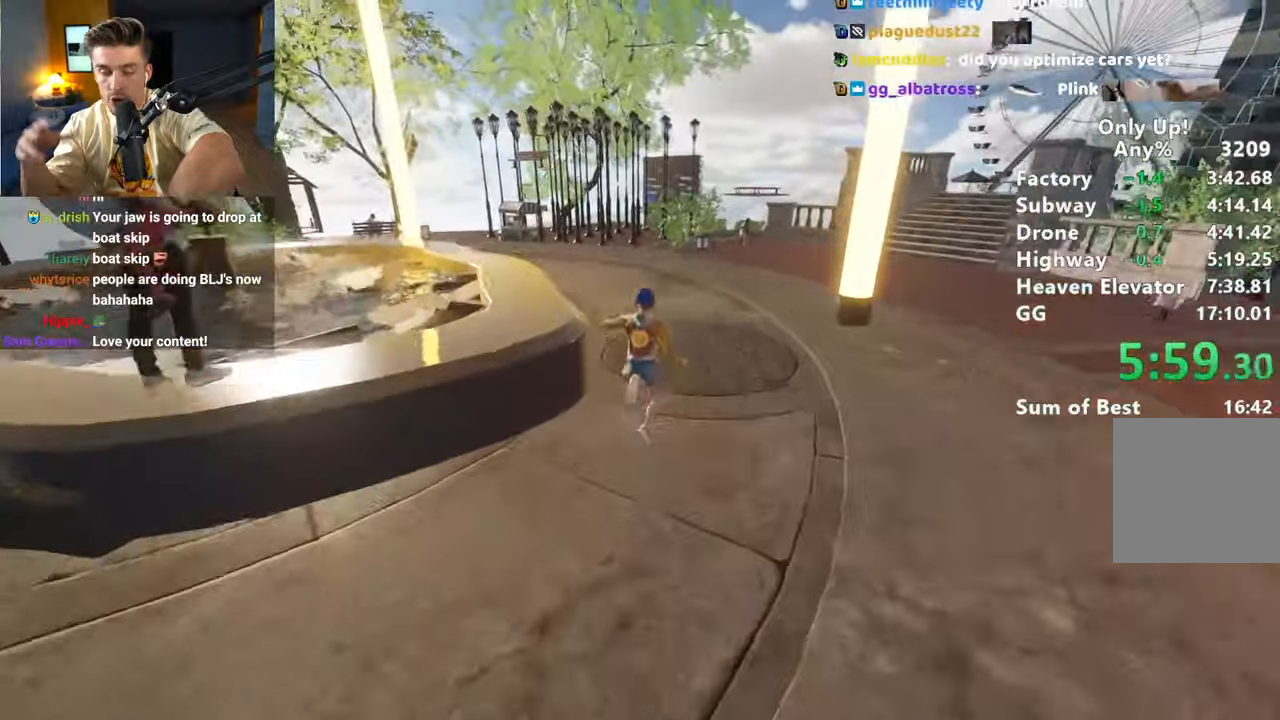
{"keys": ["shift", "w"], "mouse": [], "events": [[83, "space", "down"], [133, "a", "down"], [167, "space", "up"], [267, "space", "down"], [367, "space", "up"], [400, "a", "up"]]}
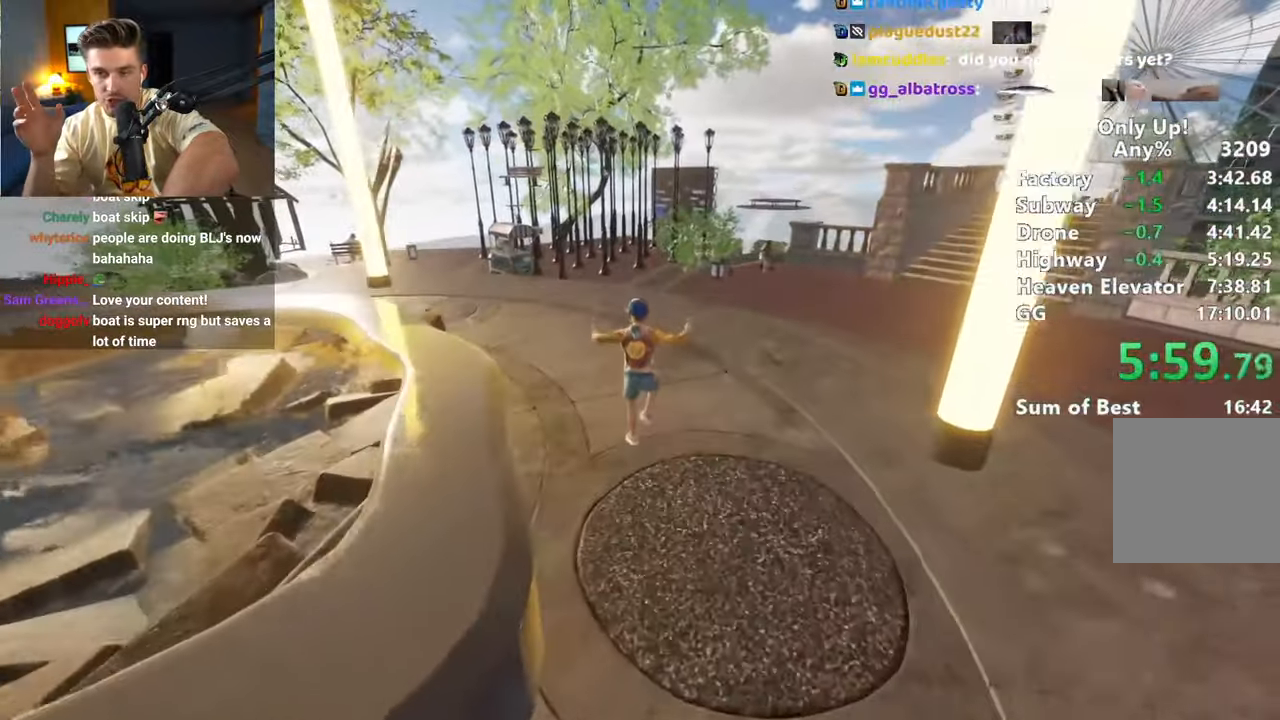
{"keys": ["shift", "w"], "mouse": [], "events": []}
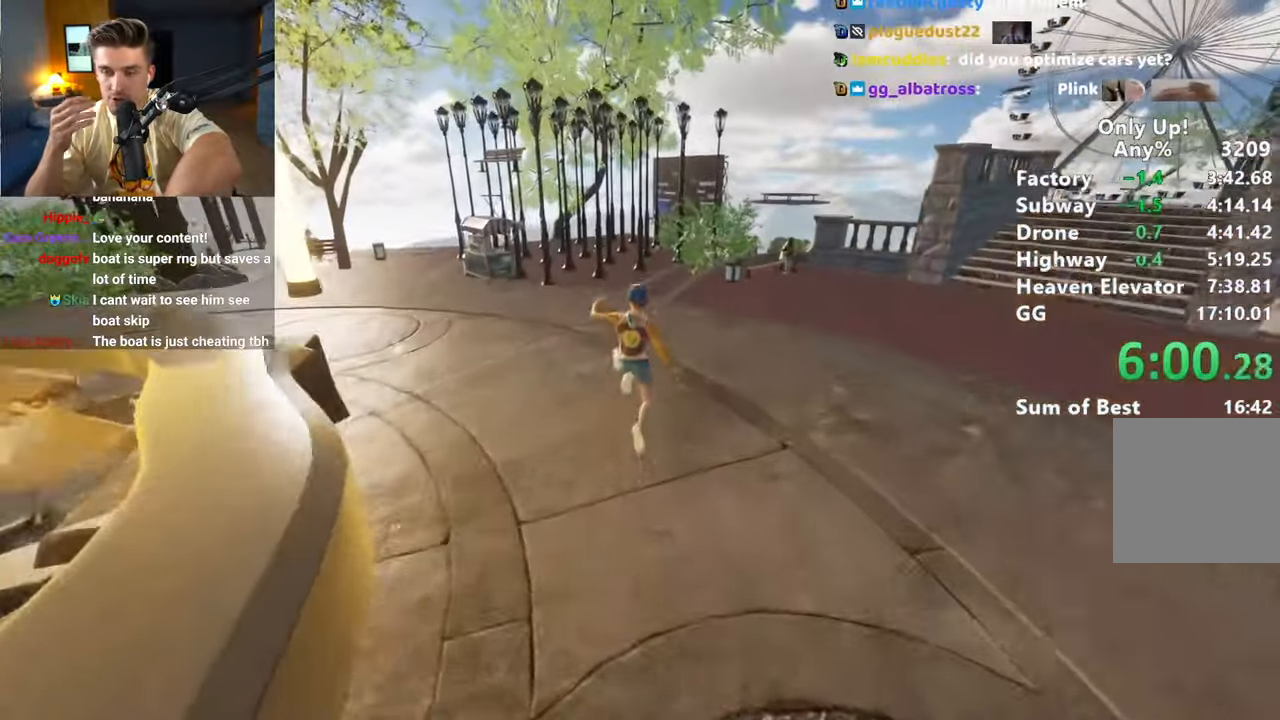
{"keys": ["shift", "w"], "mouse": [], "events": []}
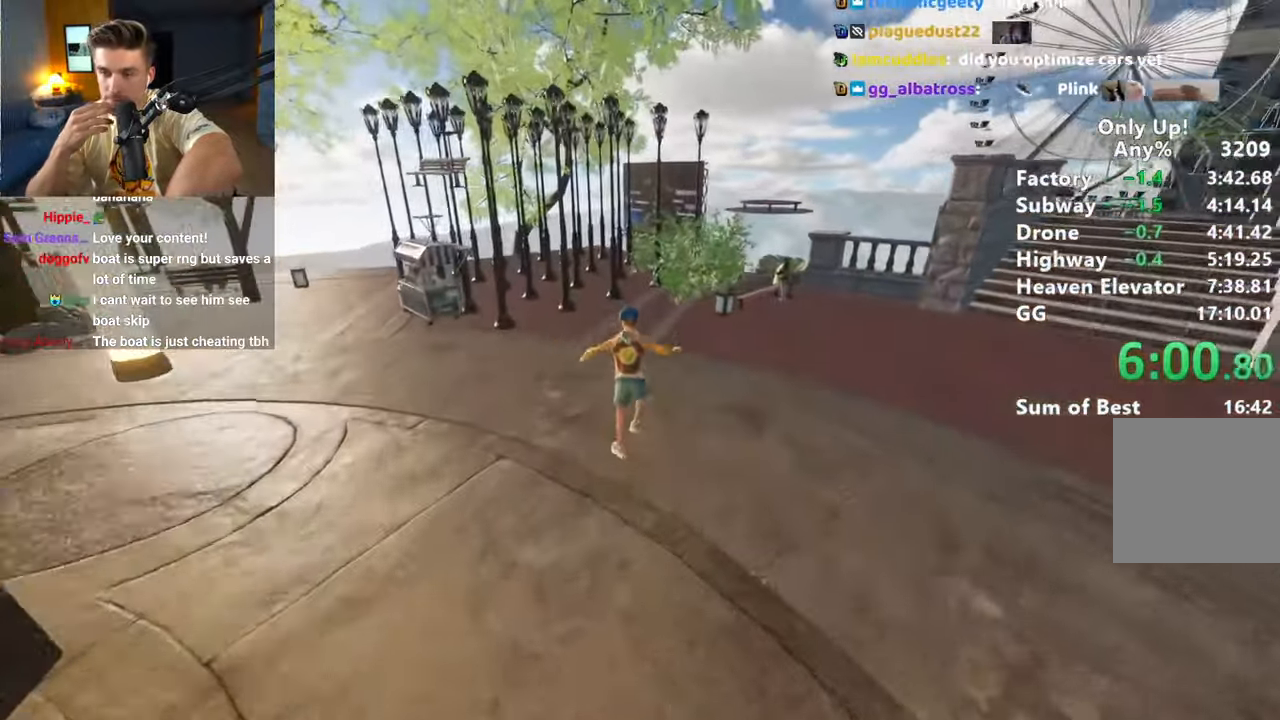
{"keys": ["shift", "w"], "mouse": [], "events": []}